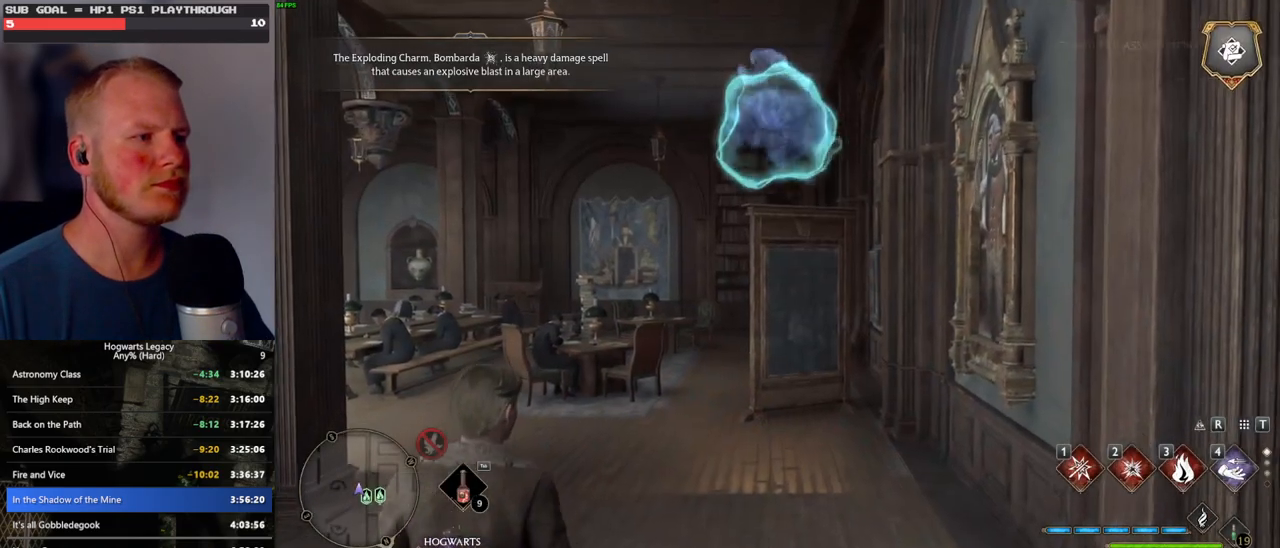
Gameplay with keyboard and mouse; each line is a JSON object with the keys and mouse buttons held at the frame after it. "events" lists presses ("down") and releases ("up") of ".", "/", "0", "1", "2", "3", "4", "5", "6", "7", "8", "9", "a", "alt_l", "alt_r", "b", "backslash", "backspace", "c", "caps_lock", "comma", "ctrl_l", "ctrl_r", "d", "e", "equals", "escape", "f", "f1", "f10", "f11", "f12", "f2", "f3", "f4", "f5", "f6", "f7", "f8", "f9", "g", "h", "i", "j", "k", "l", "lbracket", "m", "minus", "n", "o", "p", "q", "quote", "r", "rbracket", "return", "s", "semicolon", "shift_l", "shift_r", "space", "super", "t", "tab", "tilde", "u", "v", "w", "x", "y", "z", "mouse_left", "mouse_wheel", "mouse_right", "mouse_mb4" and "mouse_mb5" between this image and that frame as [ms after this image, input, new state], when the widget could be followed in between. "mouse_left", "mouse_wheel", "mouse_right", "mouse_mb4", "mouse_mb5" = the "left", "wheel", "right", "mb4", "mb5" buttons of the "mouse" list. No other keys are recorded. "wheel" means that the mouse wheel is clicked or scrolled. Mouse movement is not recorded.
{"keys": ["a"], "mouse": [], "events": [[466, "a", "down"]]}
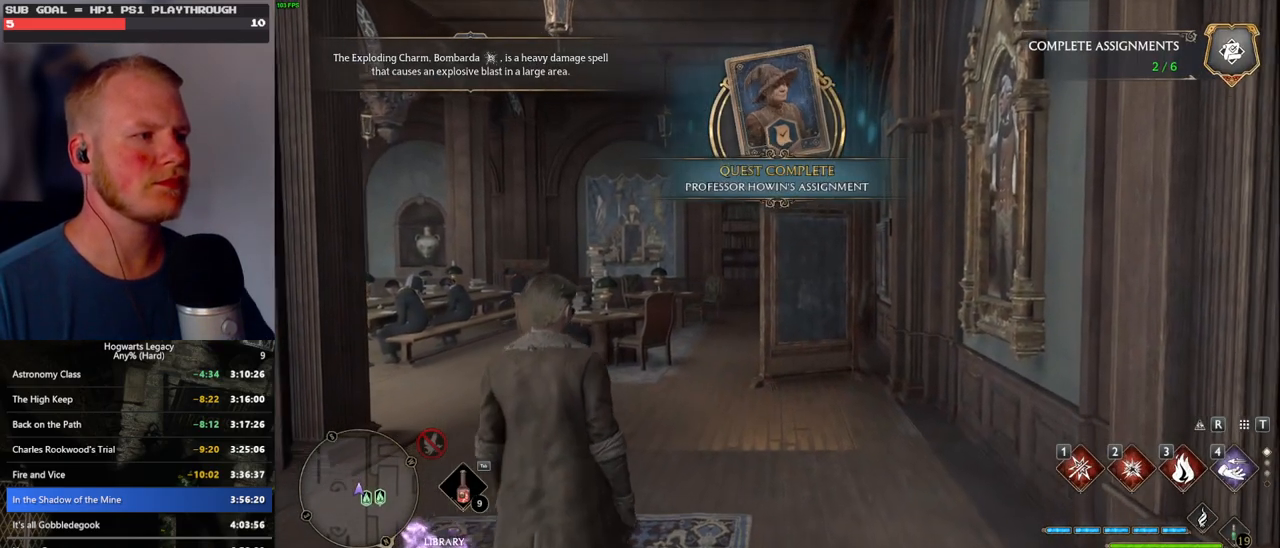
{"keys": ["a"], "mouse": [], "events": [[83, "s", "down"], [266, "s", "up"], [350, "space", "down"], [450, "space", "up"]]}
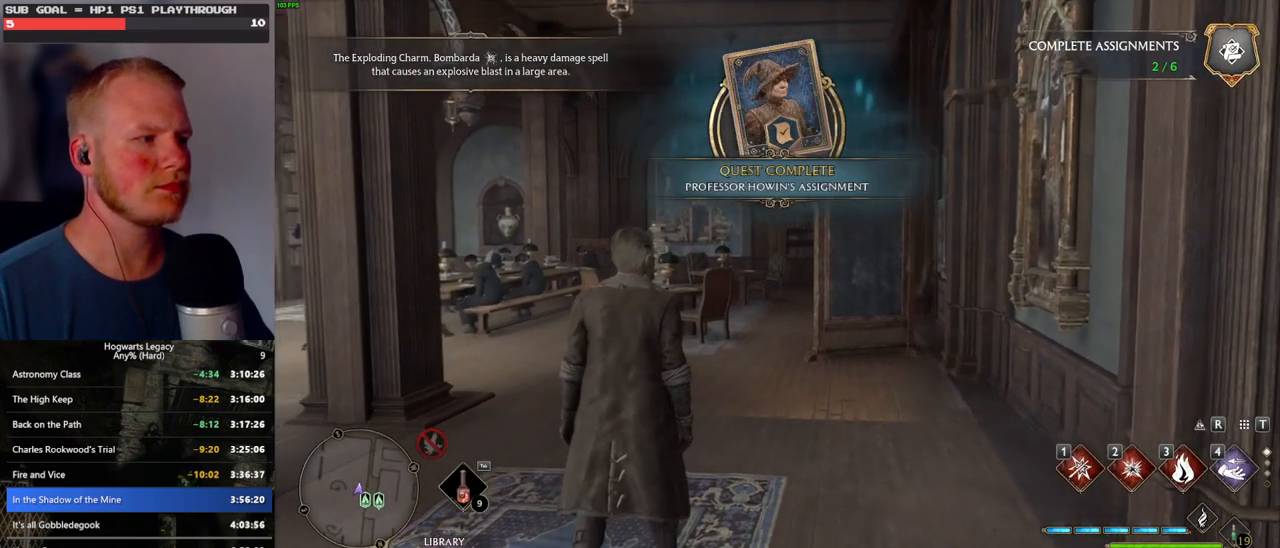
{"keys": ["a"], "mouse": [], "events": [[50, "s", "down"], [100, "space", "down"], [200, "shift_l", "down"], [216, "space", "up"], [250, "s", "up"], [366, "shift_l", "up"]]}
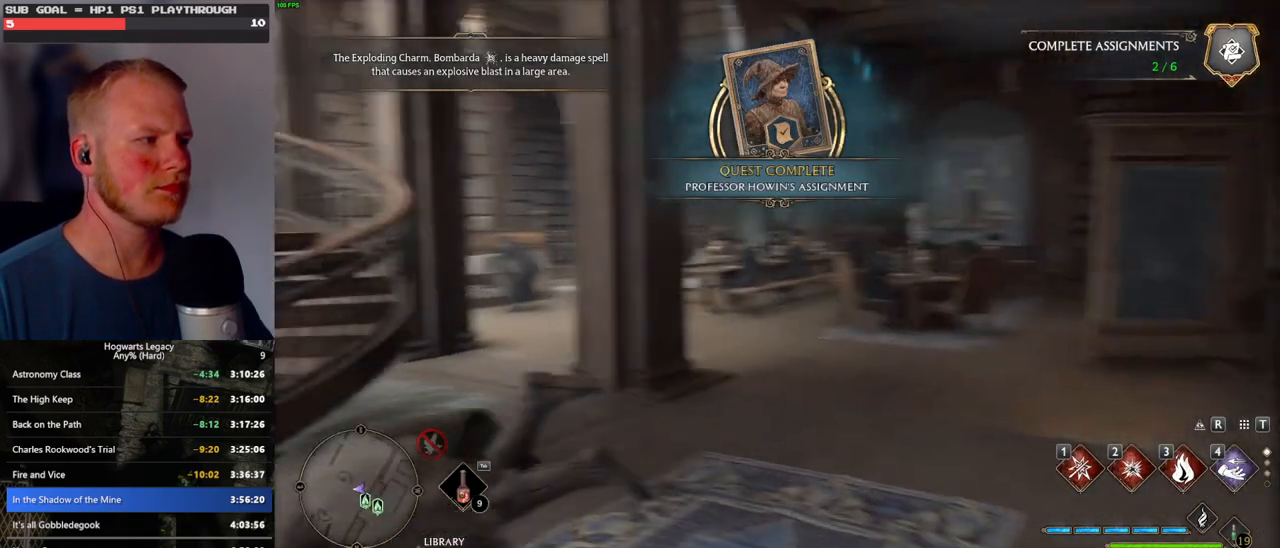
{"keys": ["w"], "mouse": [], "events": [[166, "w", "down"], [450, "a", "up"]]}
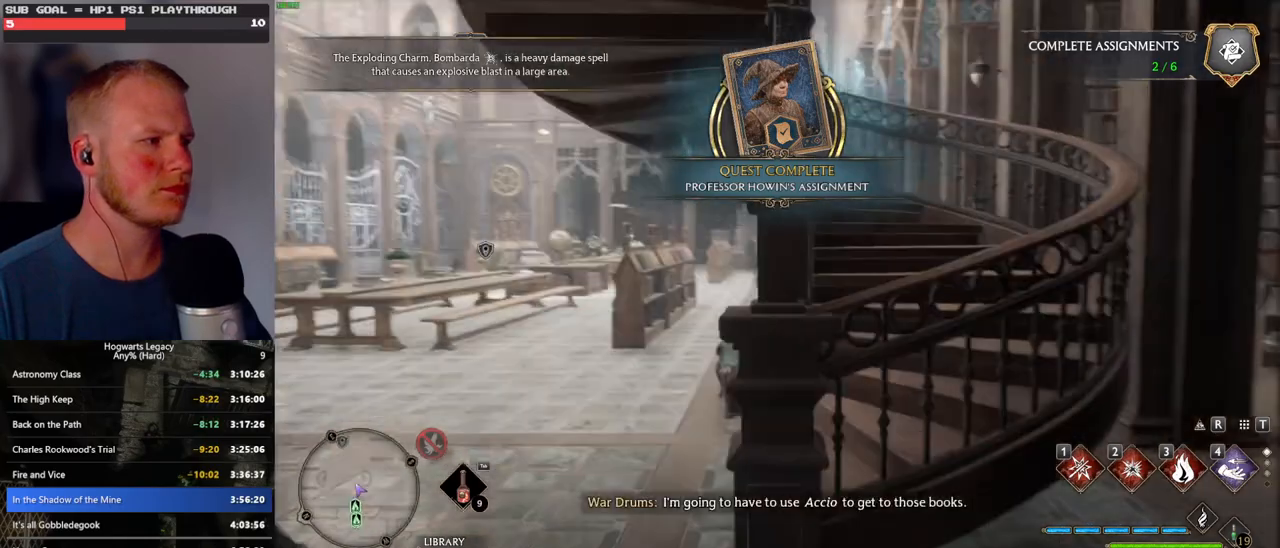
{"keys": ["w"], "mouse": [], "events": []}
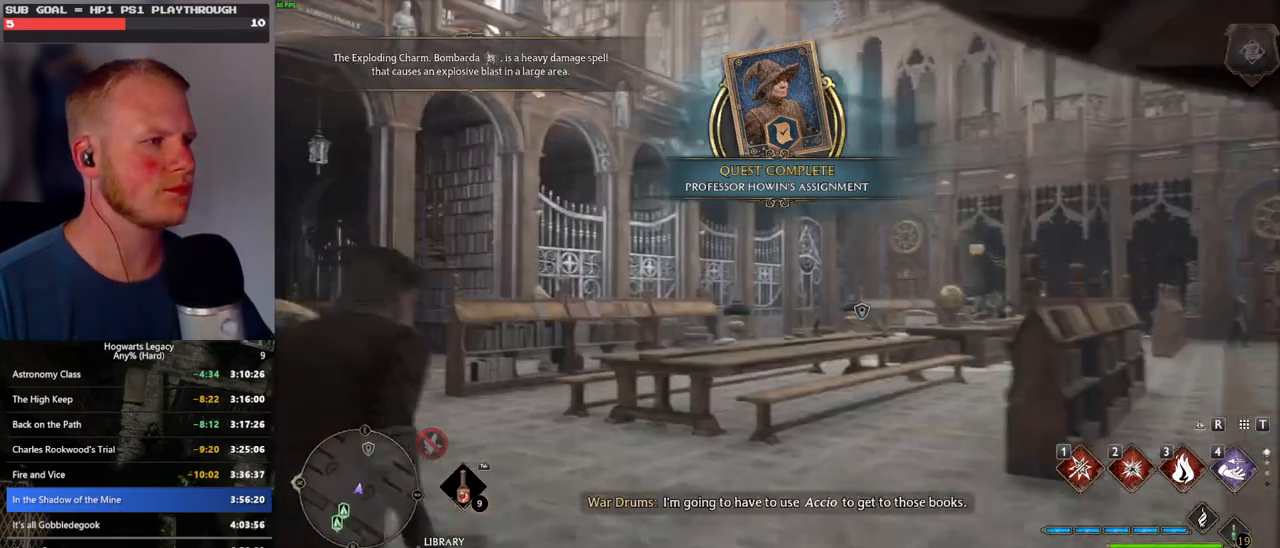
{"keys": ["w"], "mouse": [], "events": [[266, "4", "down"], [350, "w", "up"], [366, "4", "up"], [400, "w", "down"]]}
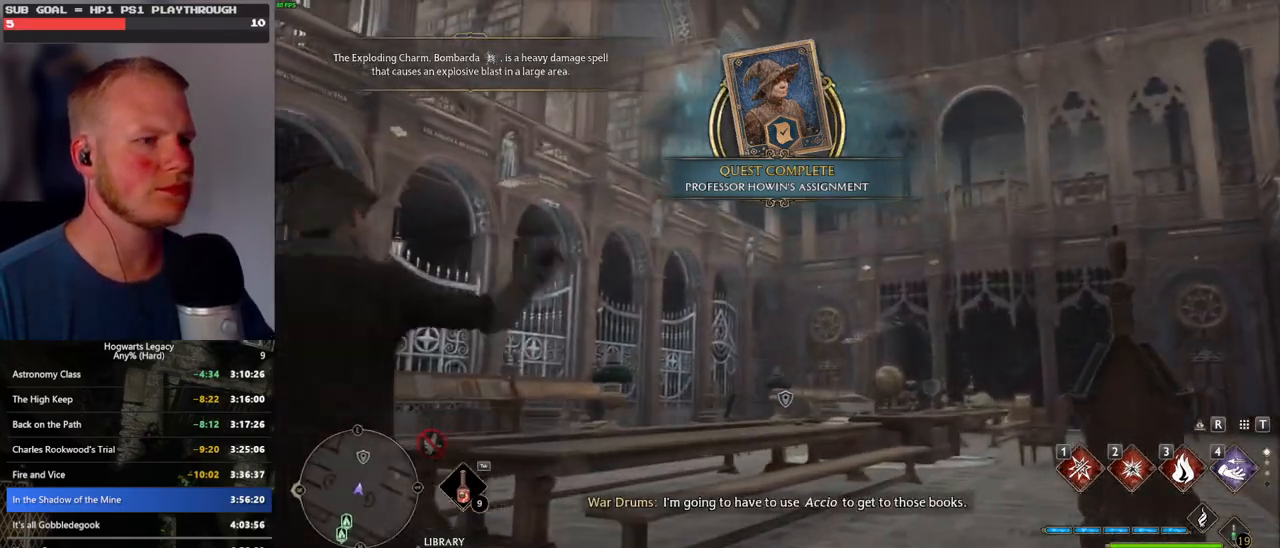
{"keys": [], "mouse": [], "events": [[216, "w", "up"]]}
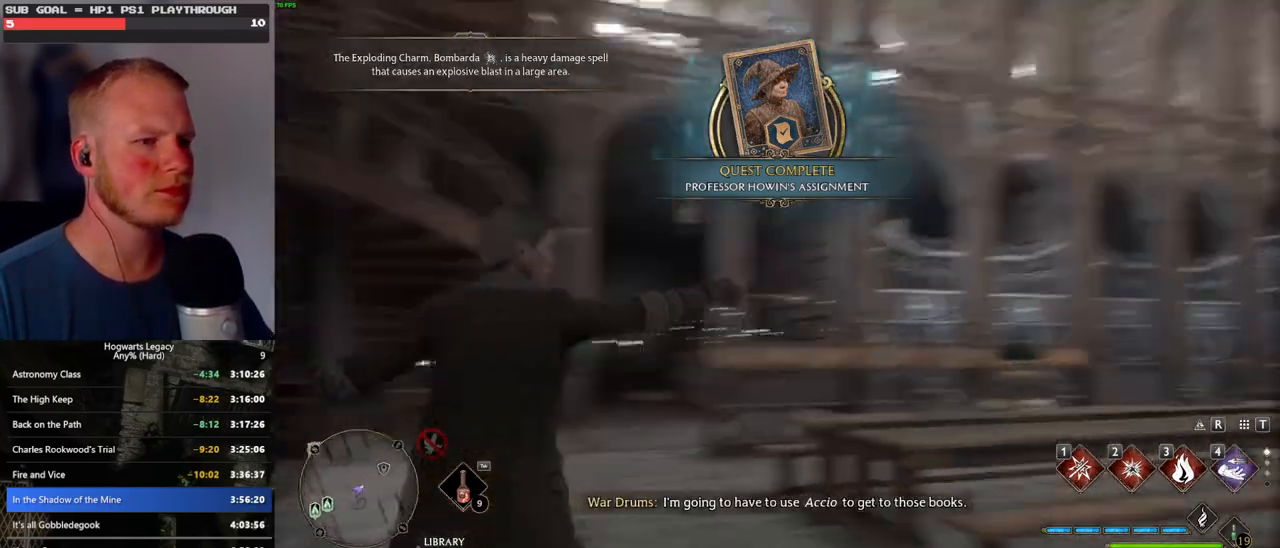
{"keys": ["w"], "mouse": [], "events": [[383, "w", "down"]]}
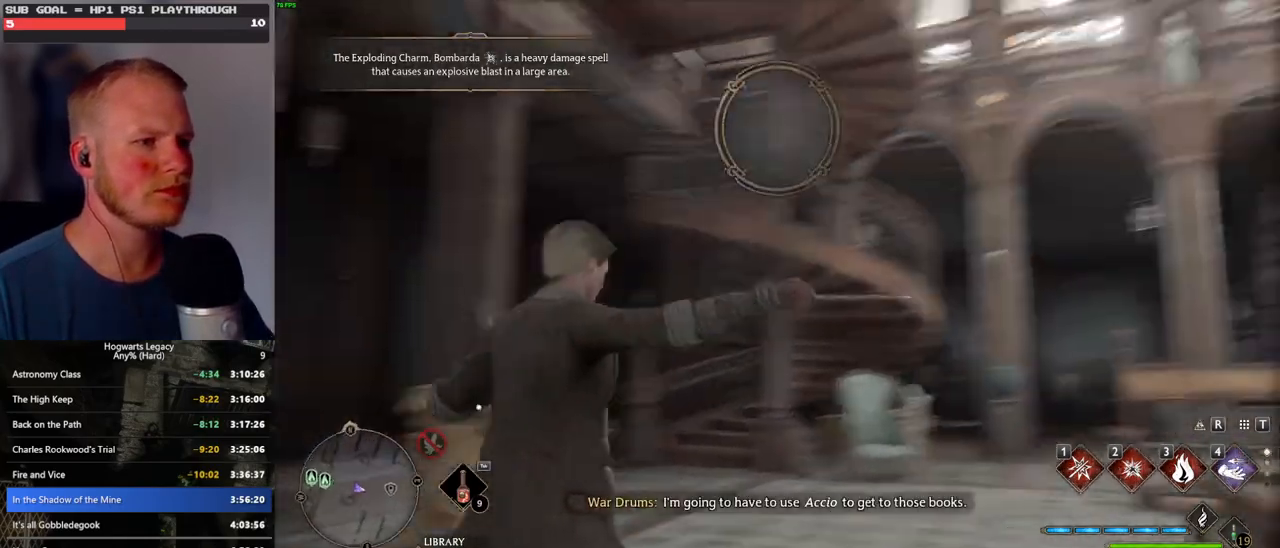
{"keys": ["4", "w"], "mouse": [], "events": [[16, "w", "up"], [266, "w", "down"], [400, "4", "down"]]}
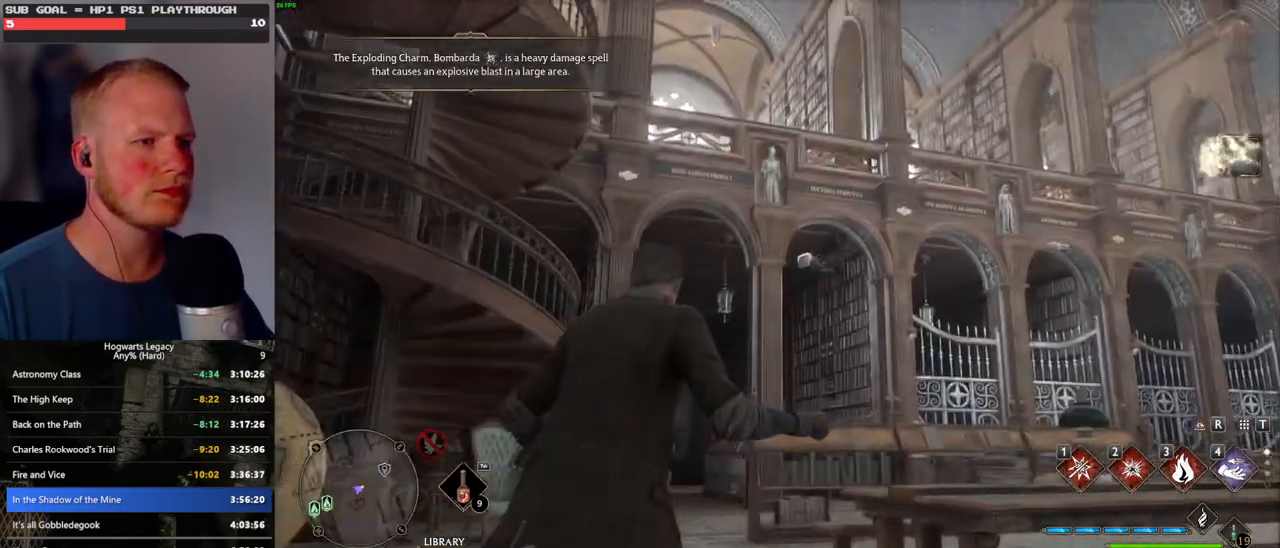
{"keys": ["4", "w"], "mouse": [], "events": [[33, "4", "up"], [450, "4", "down"]]}
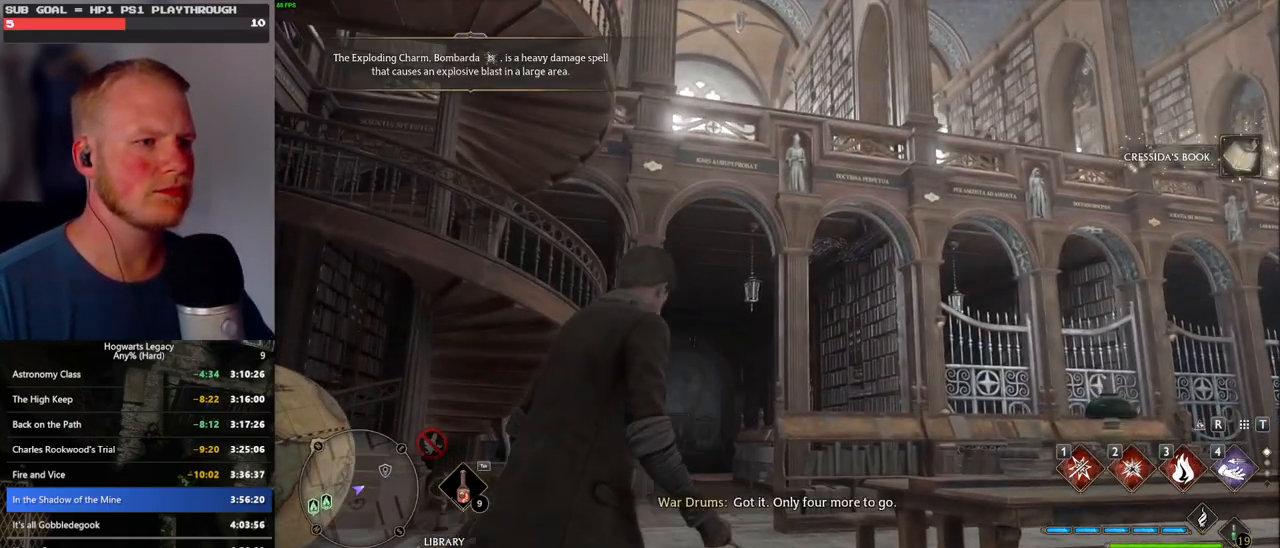
{"keys": ["4", "w"], "mouse": [], "events": [[66, "4", "up"], [466, "4", "down"]]}
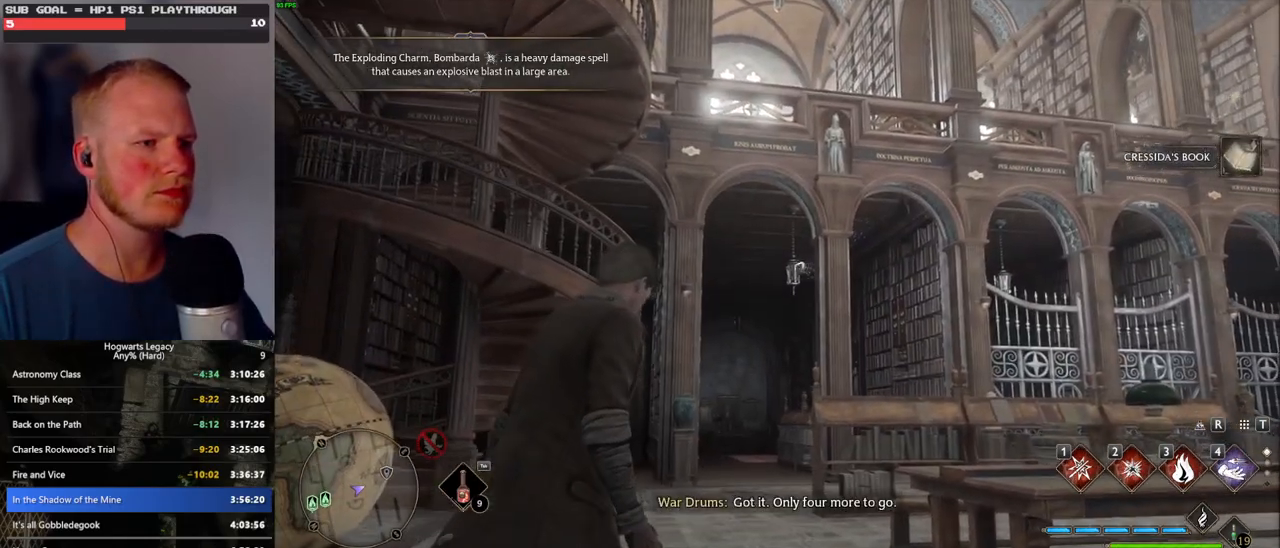
{"keys": ["4", "w"], "mouse": [], "events": [[83, "4", "up"], [150, "4", "down"], [266, "4", "up"], [350, "4", "down"], [433, "4", "up"], [500, "4", "down"]]}
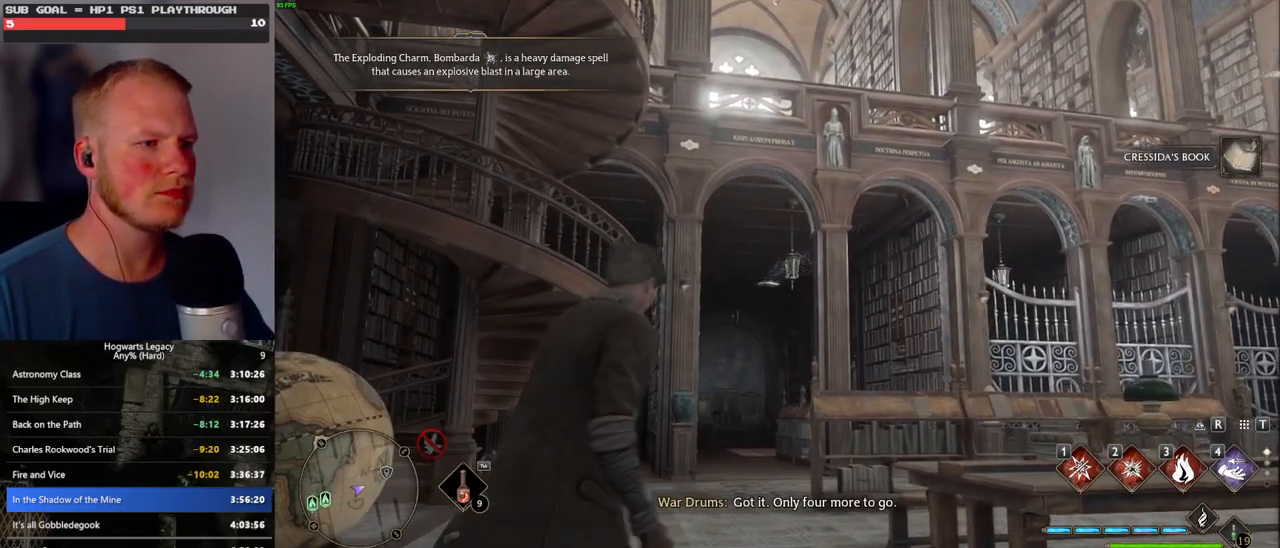
{"keys": ["w"], "mouse": [], "events": [[100, "4", "up"], [200, "4", "down"], [250, "4", "up"]]}
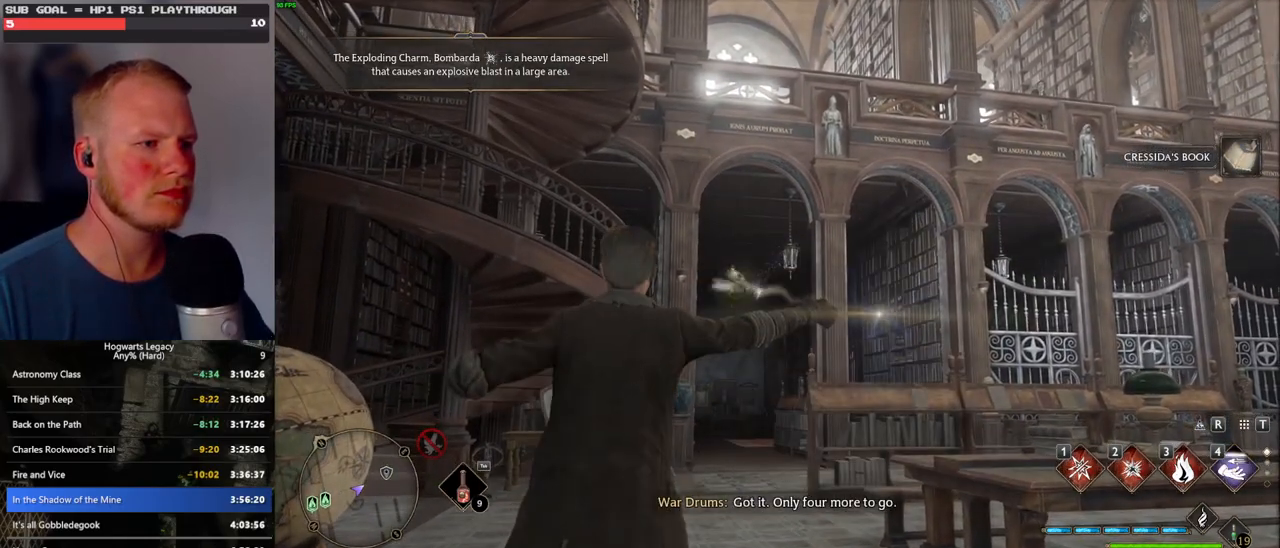
{"keys": [], "mouse": [], "events": [[183, "w", "up"]]}
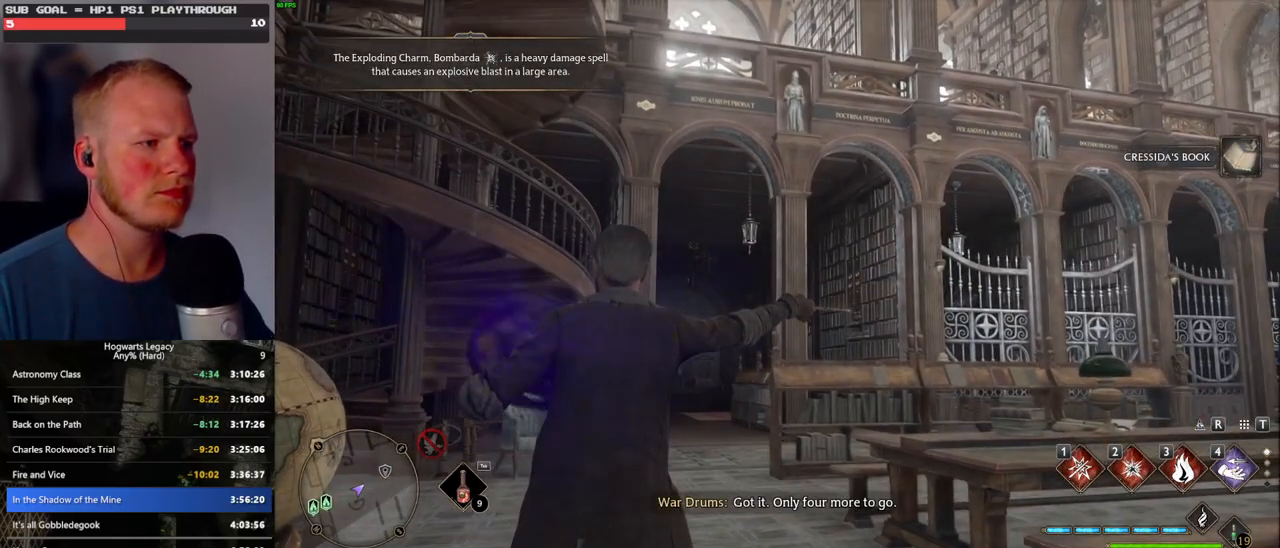
{"keys": [], "mouse": [], "events": []}
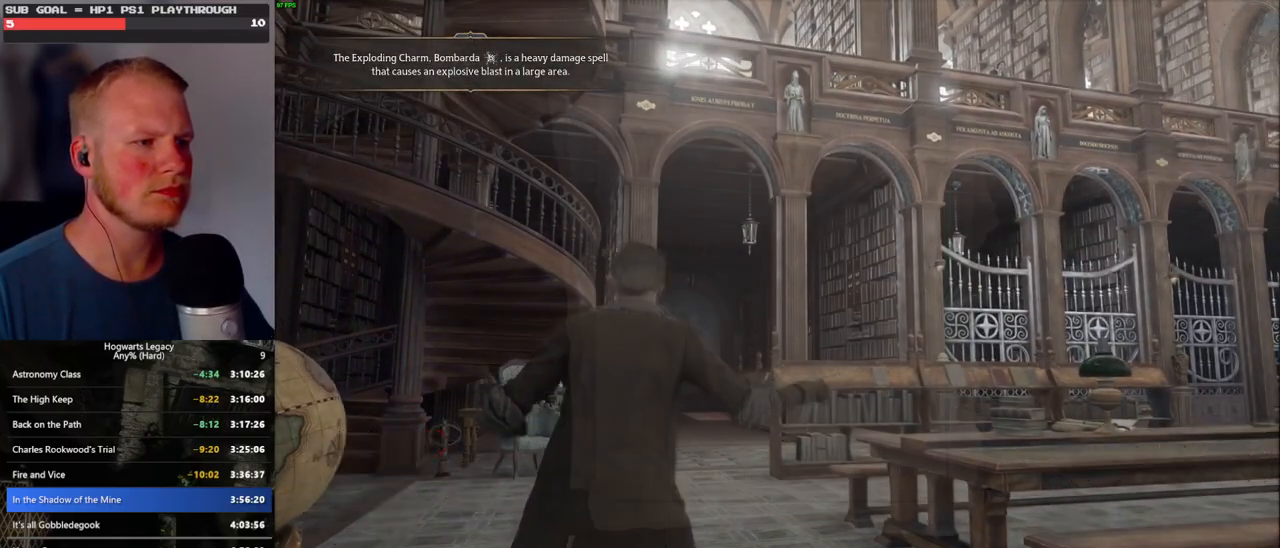
{"keys": ["escape"], "mouse": [], "events": [[483, "escape", "down"]]}
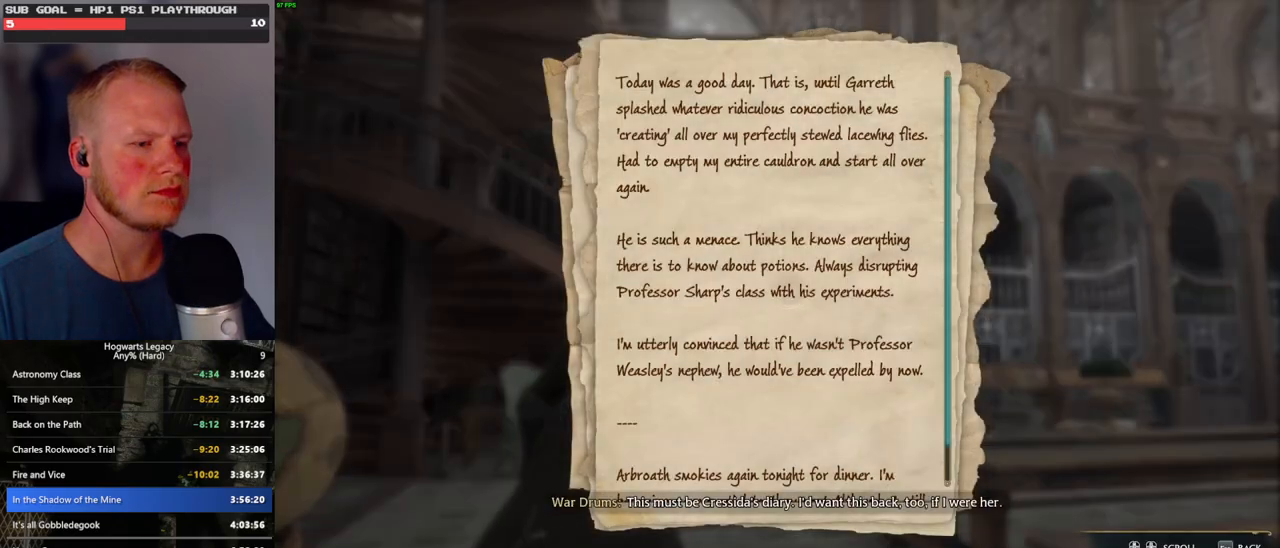
{"keys": [], "mouse": [], "events": [[150, "escape", "up"]]}
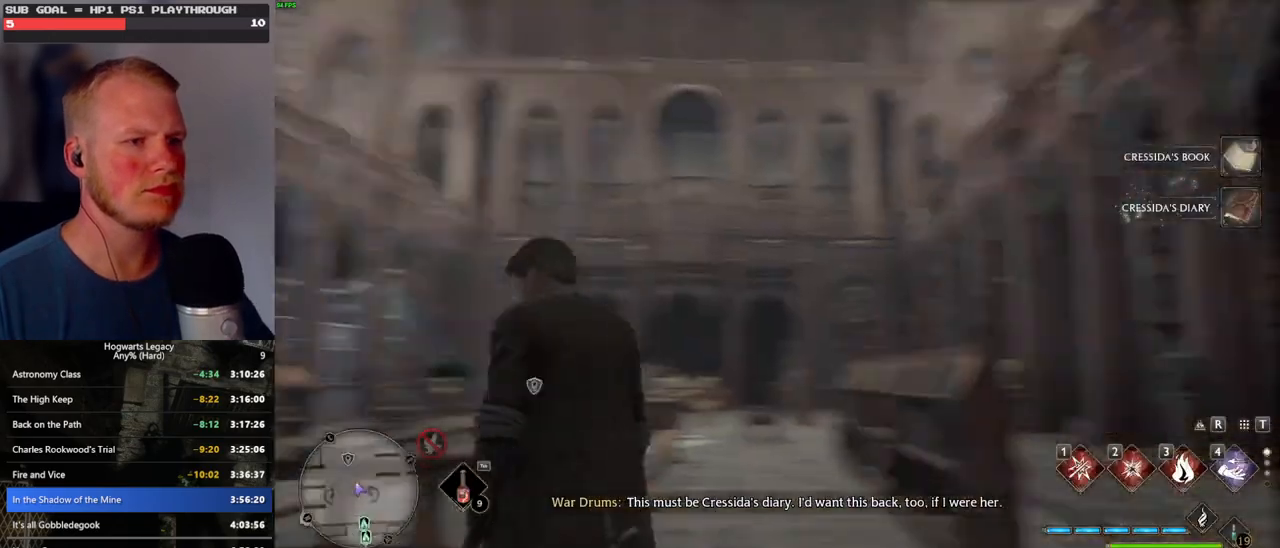
{"keys": ["a"], "mouse": [], "events": [[283, "a", "down"]]}
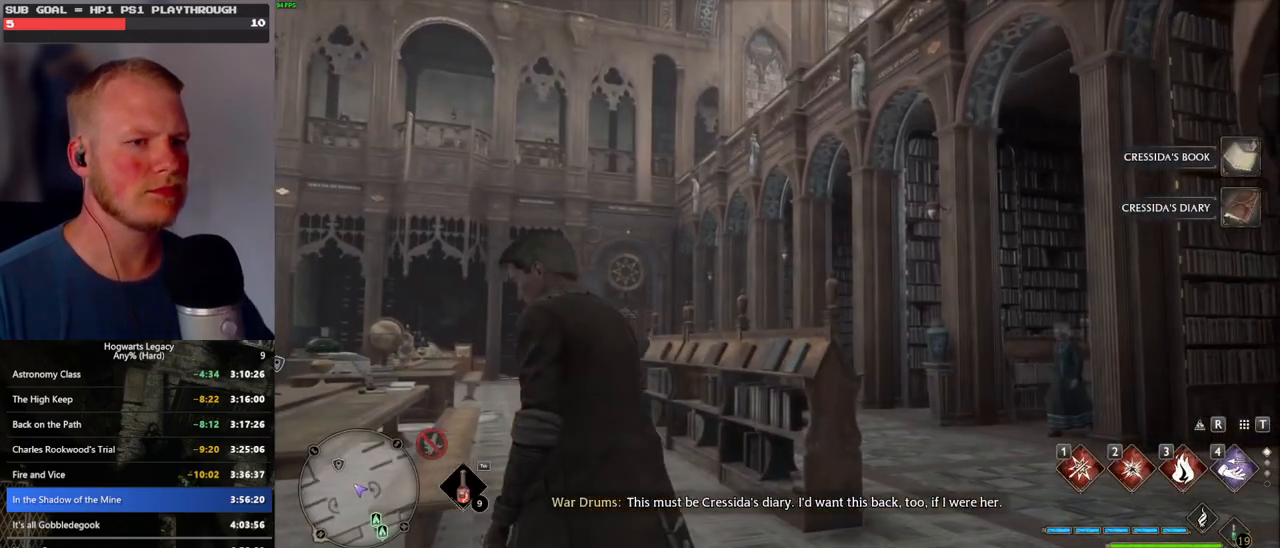
{"keys": ["a"], "mouse": [], "events": [[33, "s", "down"], [250, "s", "up"]]}
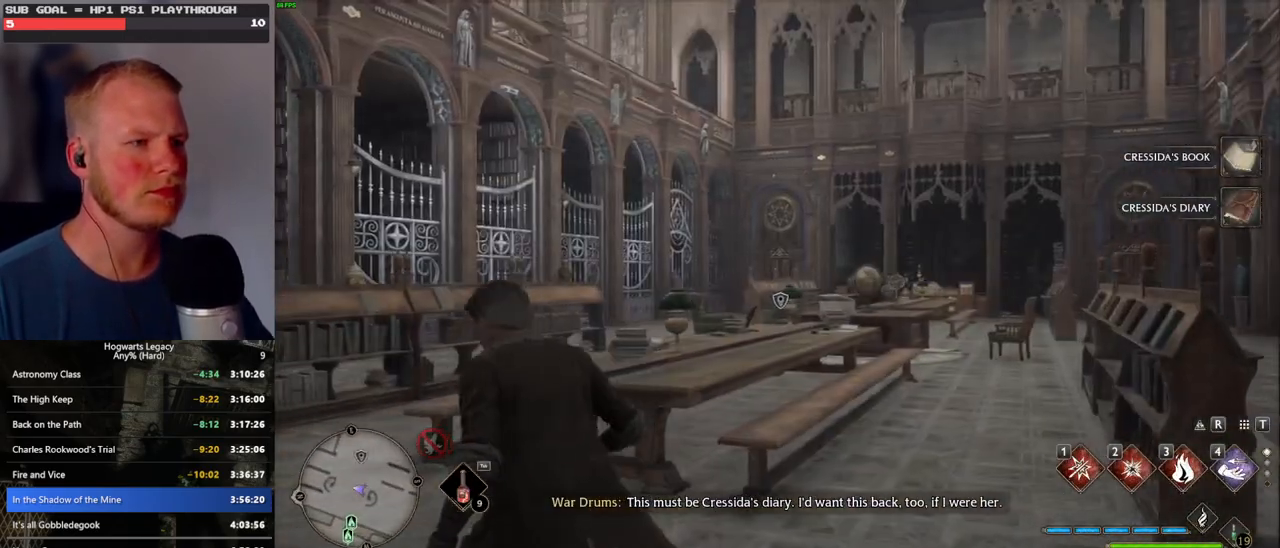
{"keys": ["a", "w"], "mouse": [], "events": [[133, "shift_l", "down"], [216, "w", "down"], [266, "shift_l", "up"]]}
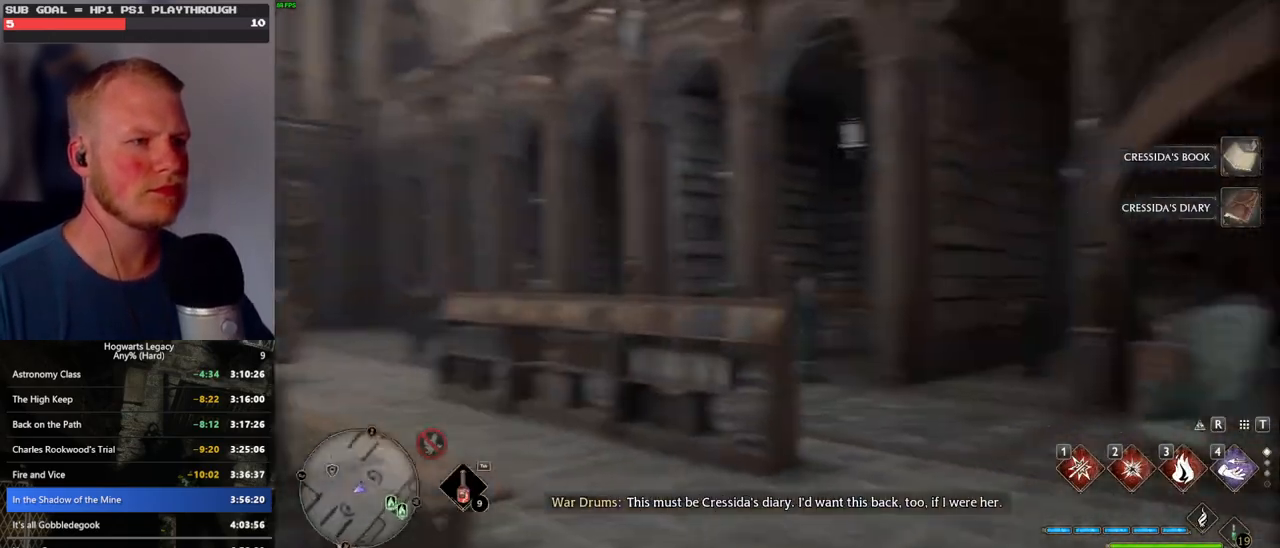
{"keys": [], "mouse": [], "events": [[66, "a", "up"], [83, "w", "up"]]}
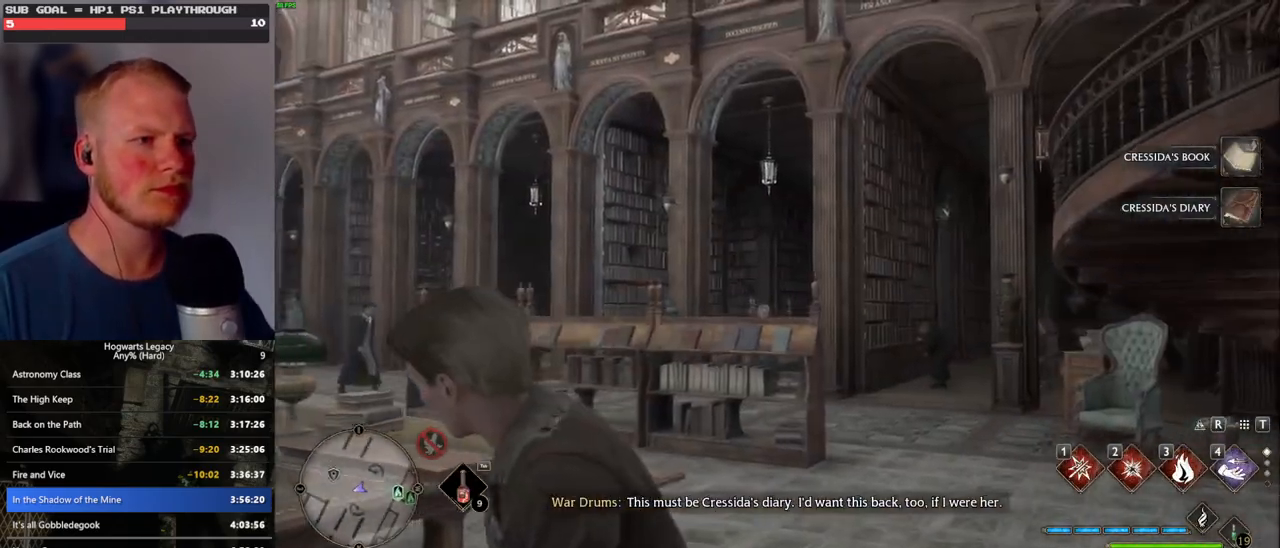
{"keys": [], "mouse": [], "events": []}
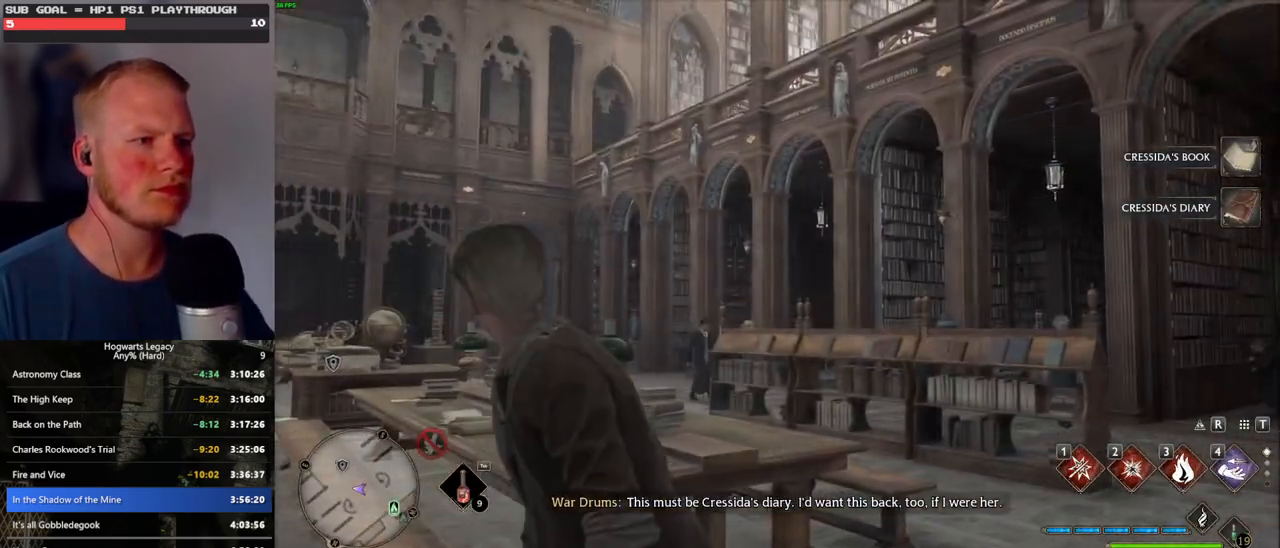
{"keys": [], "mouse": [], "events": []}
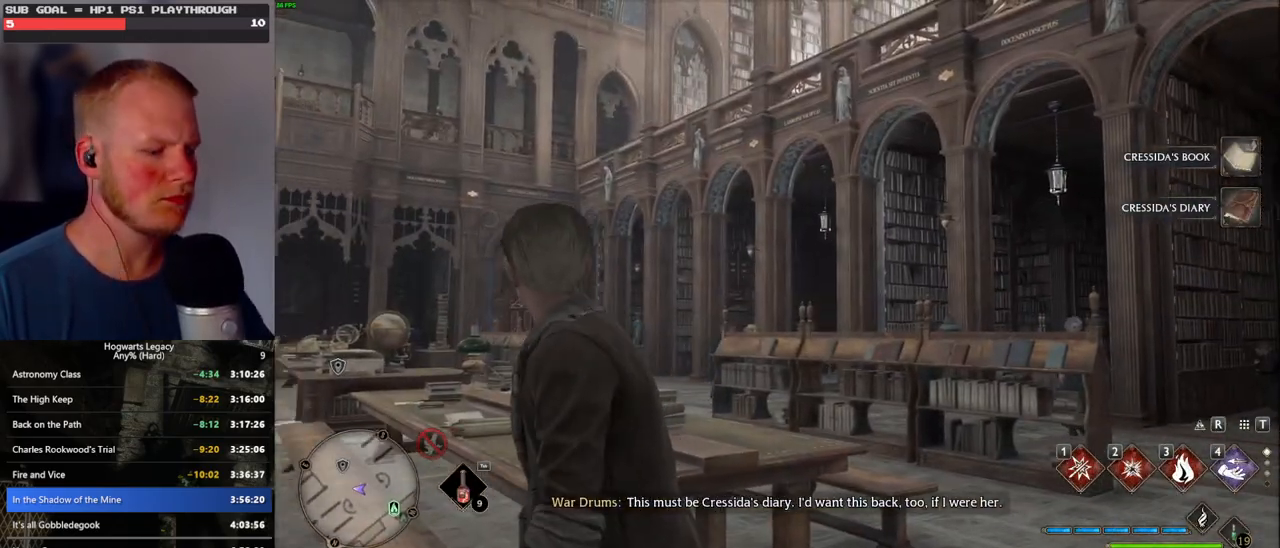
{"keys": [], "mouse": [], "events": [[83, "r", "down"], [166, "r", "up"]]}
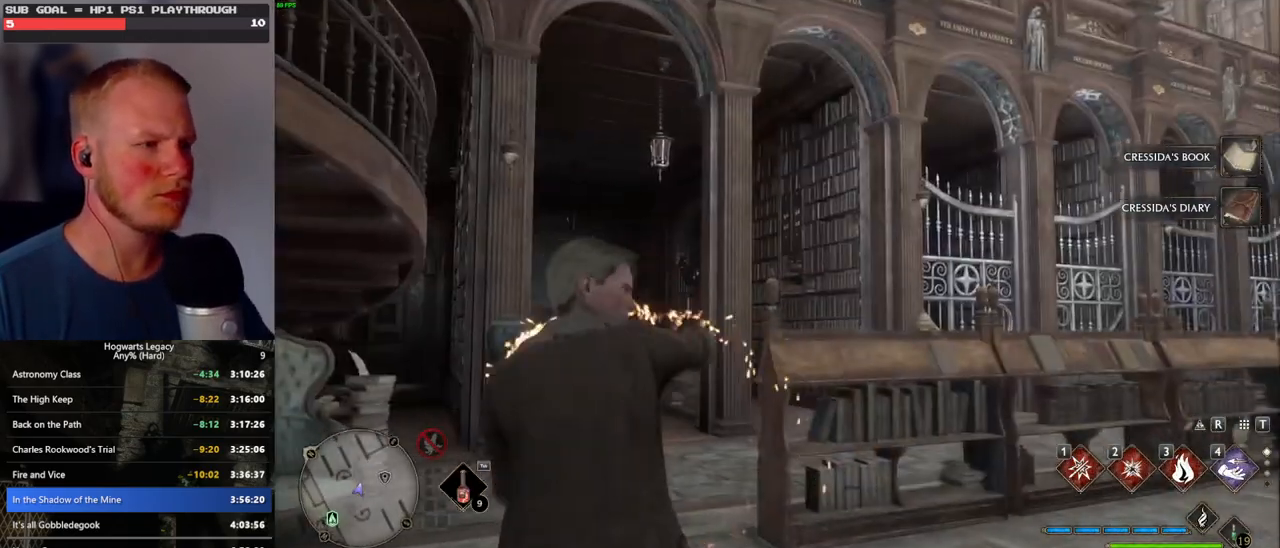
{"keys": [], "mouse": [], "events": []}
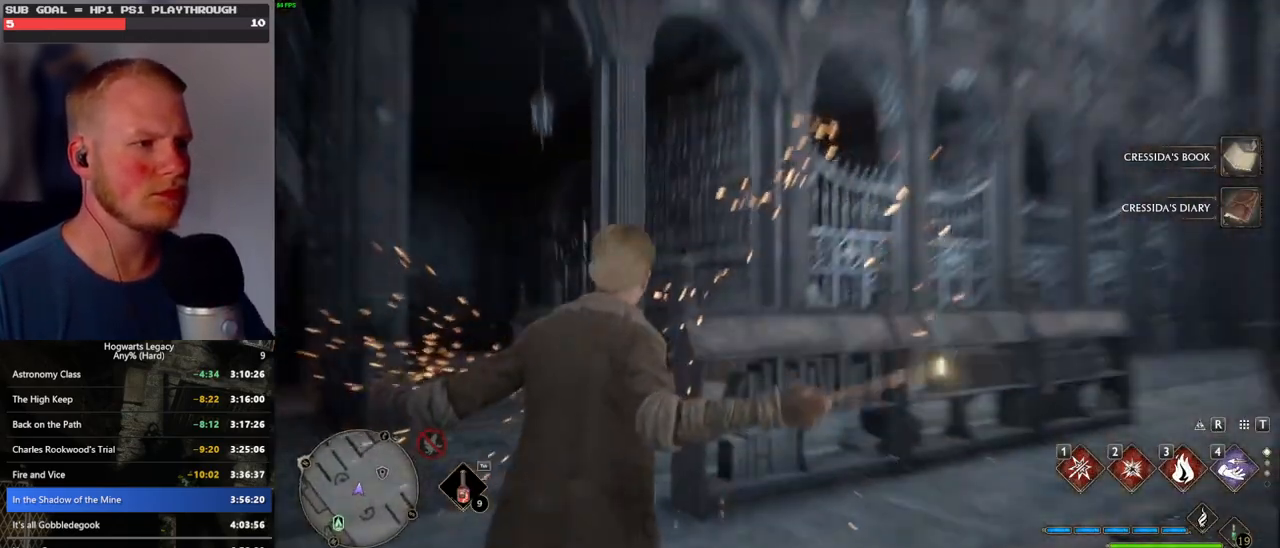
{"keys": [], "mouse": [], "events": []}